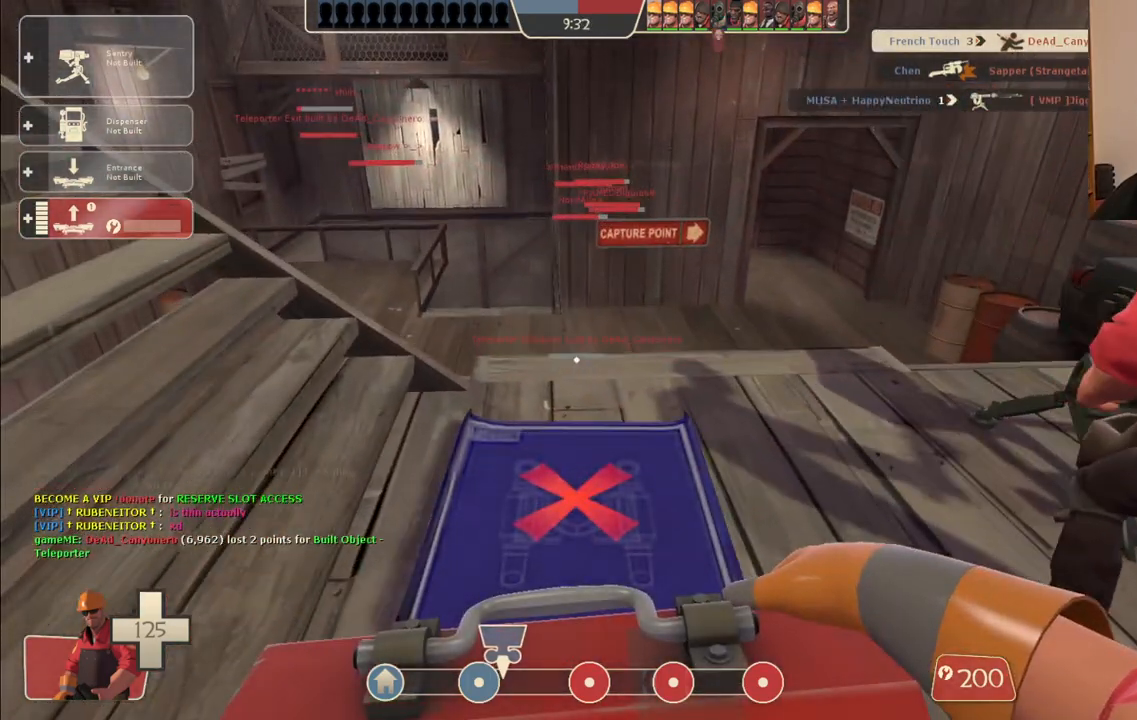
Gameplay with a controller (PlayStation layout); each line is a JSON object with the inputs held at the frame after it. "events" lists button and stick changes between this image and that frame as [ms after this image, input, new state], when the widget could be followed in between. Not read: L1.
{"buttons": [], "left_stick": "up", "right_stick": "center", "events": [[67, "left_stick", "down-right"], [117, "R2", "up"], [167, "right_stick", "right"], [350, "left_stick", "up-right"], [417, "left_stick", "up"], [500, "right_stick", "center"]]}
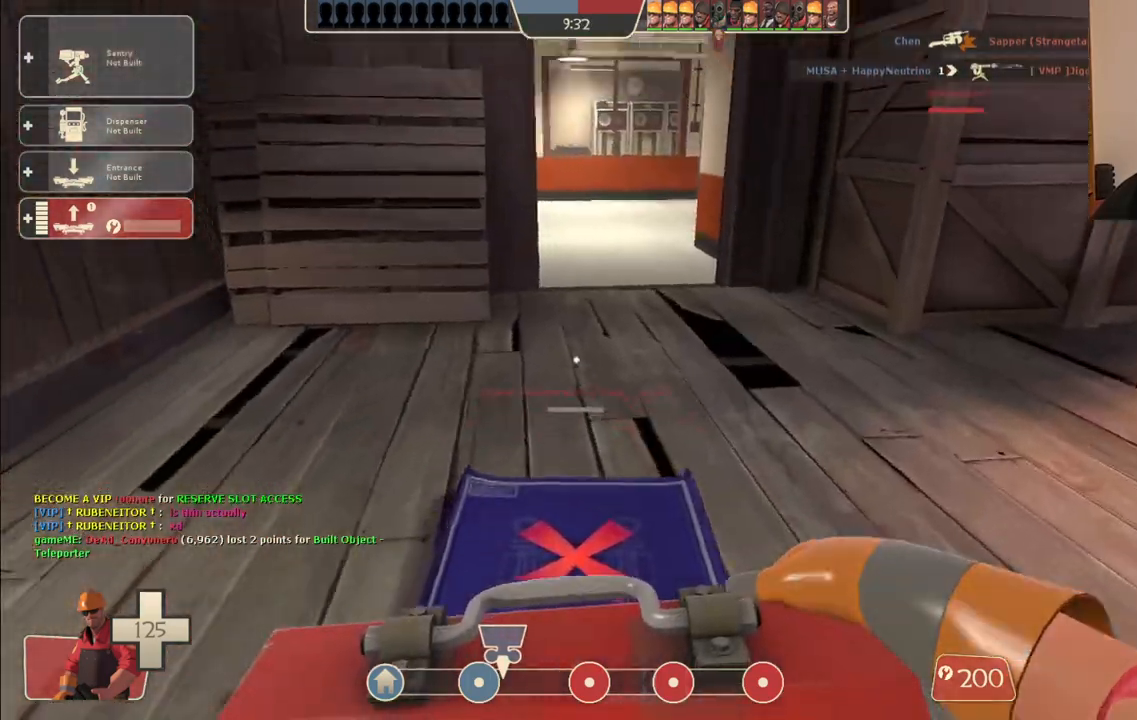
{"buttons": ["R2"], "left_stick": "down", "right_stick": "center", "events": [[267, "R2", "down"], [267, "left_stick", "right"], [367, "left_stick", "down-right"], [417, "R2", "up"], [483, "R2", "down"], [483, "left_stick", "down"]]}
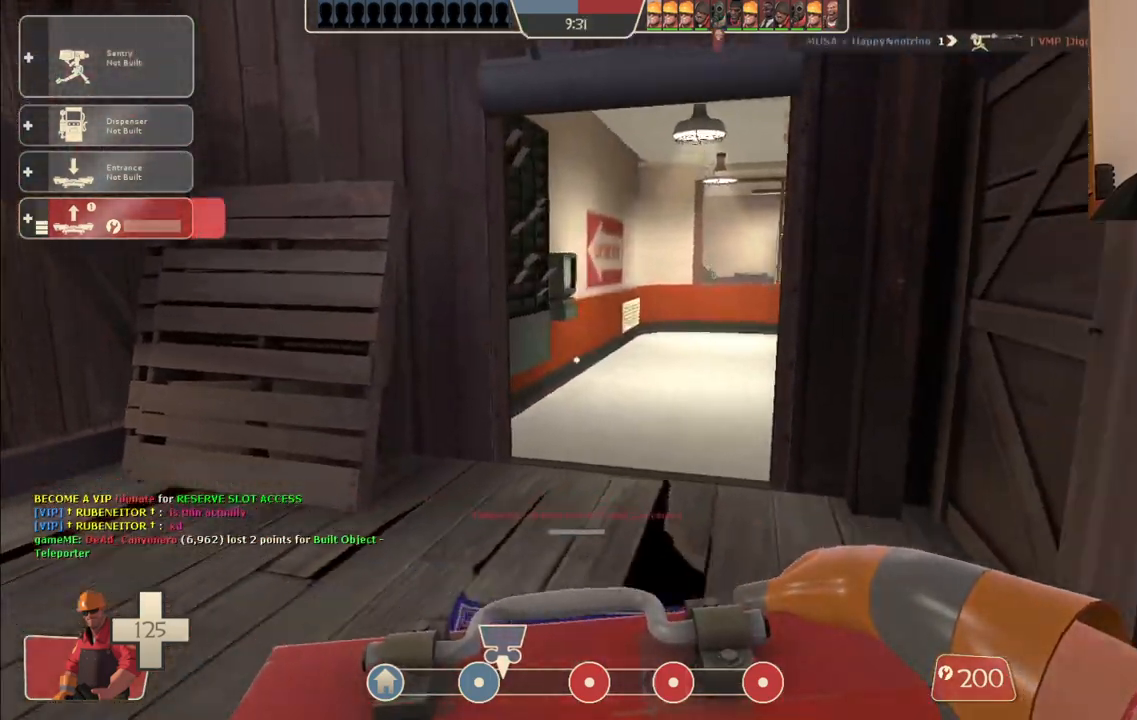
{"buttons": [], "left_stick": "up-left", "right_stick": "center", "events": [[17, "right_stick", "up"], [100, "R2", "up"], [100, "left_stick", "center"], [100, "right_stick", "center"], [167, "R2", "down"], [283, "left_stick", "up-left"], [467, "R2", "up"]]}
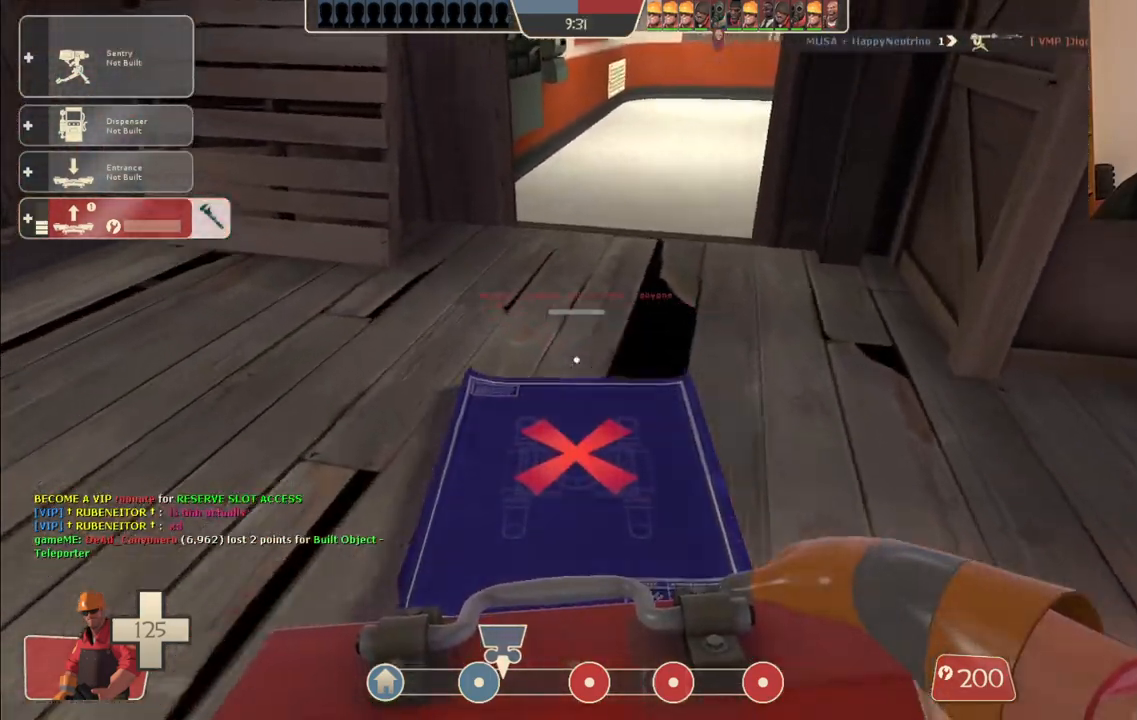
{"buttons": [], "left_stick": "up", "right_stick": "center", "events": [[17, "R2", "down"], [83, "left_stick", "center"], [233, "left_stick", "up"], [483, "R2", "up"]]}
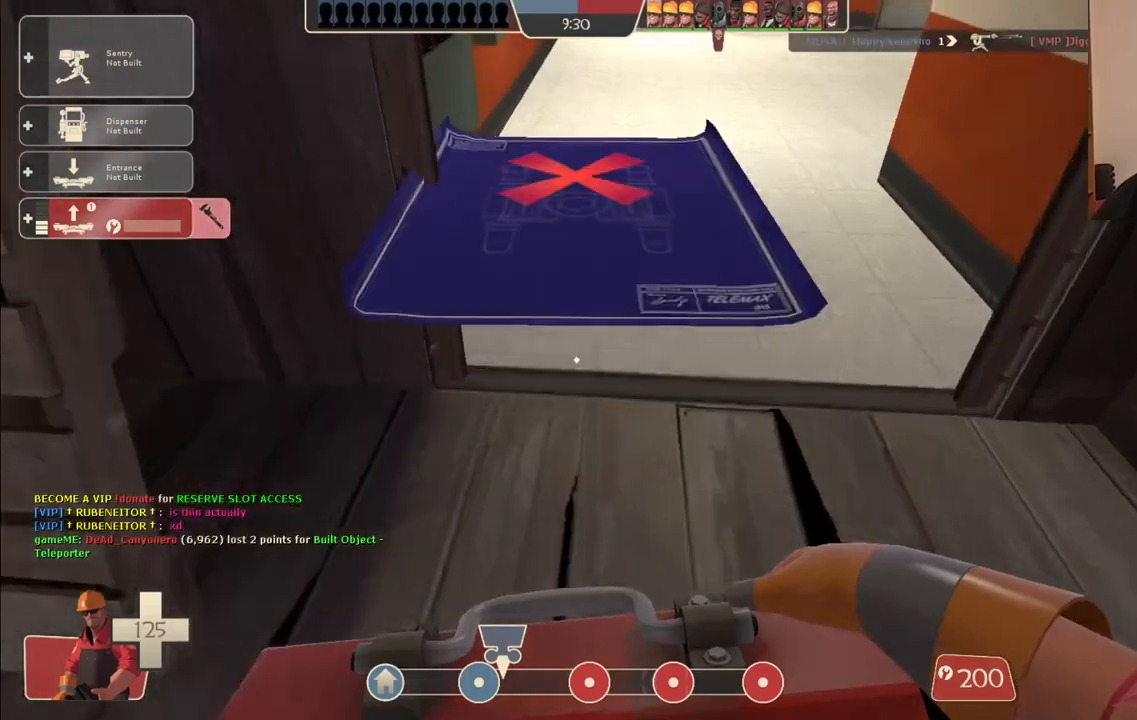
{"buttons": [], "left_stick": "up", "right_stick": "center", "events": [[50, "R2", "down"], [167, "R2", "up"], [333, "R1", "down"], [450, "R1", "up"]]}
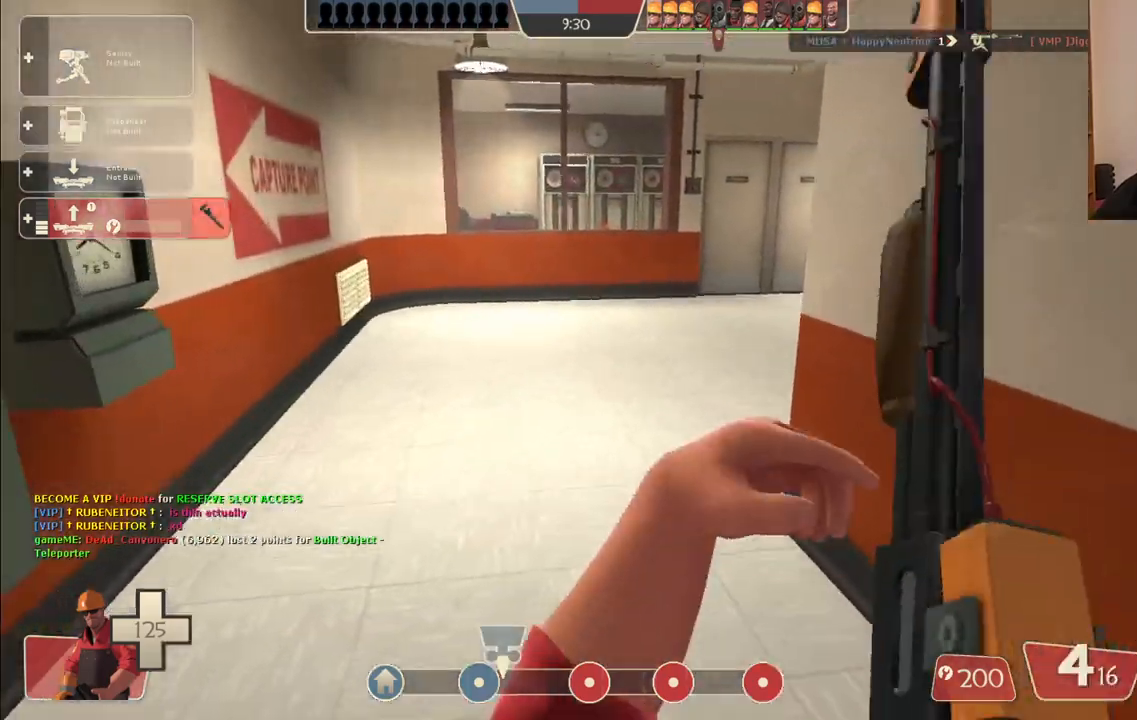
{"buttons": [], "left_stick": "up", "right_stick": "center", "events": [[250, "right_stick", "right"], [450, "right_stick", "center"]]}
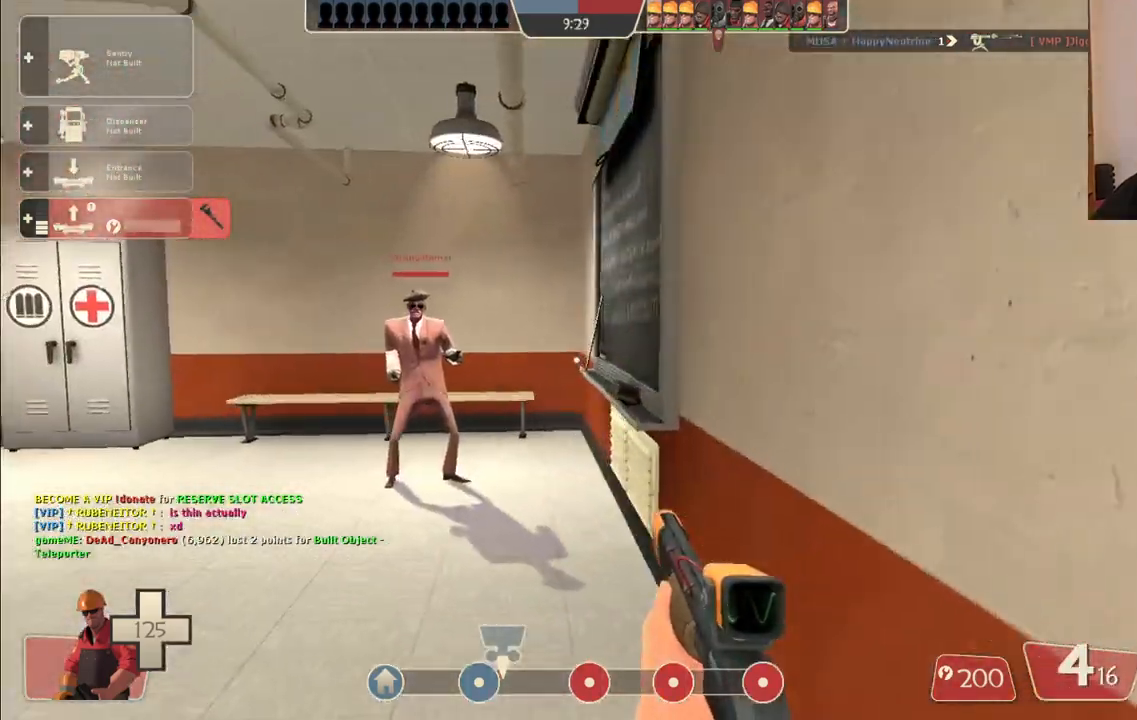
{"buttons": [], "left_stick": "down-right", "right_stick": "right", "events": [[333, "left_stick", "down-right"], [350, "right_stick", "right"]]}
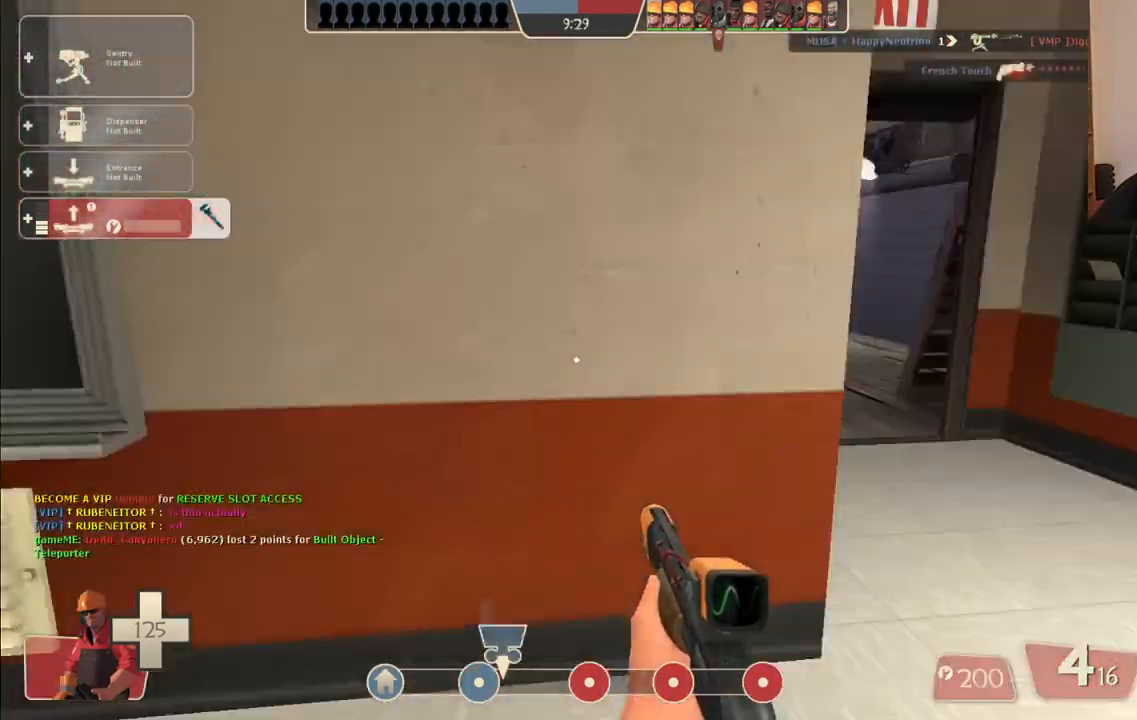
{"buttons": [], "left_stick": "center", "right_stick": "center", "events": [[17, "left_stick", "center"], [117, "DPAD_LEFT", "down"], [133, "right_stick", "center"], [183, "DPAD_LEFT", "up"], [333, "left_stick", "right"], [483, "left_stick", "center"]]}
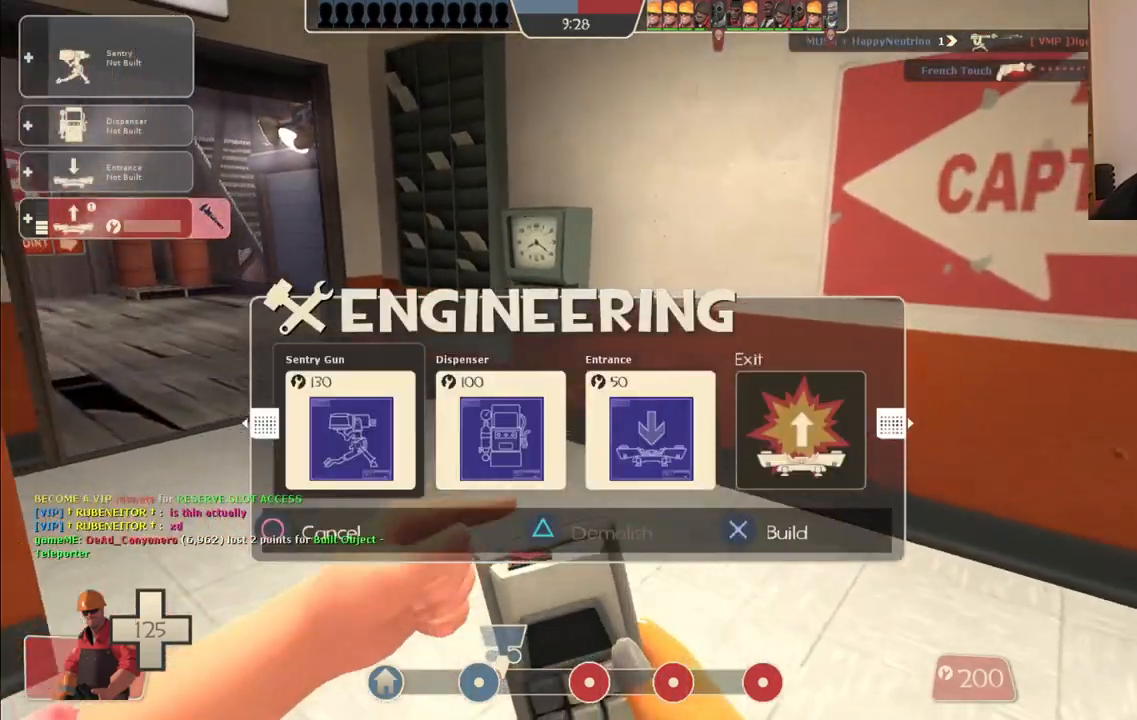
{"buttons": [], "left_stick": "center", "right_stick": "center", "events": [[50, "right_stick", "left"], [83, "DPAD_RIGHT", "down"], [167, "DPAD_RIGHT", "up"], [183, "right_stick", "center"], [233, "DPAD_RIGHT", "down"], [333, "DPAD_RIGHT", "up"], [333, "R2", "down"], [483, "R2", "up"]]}
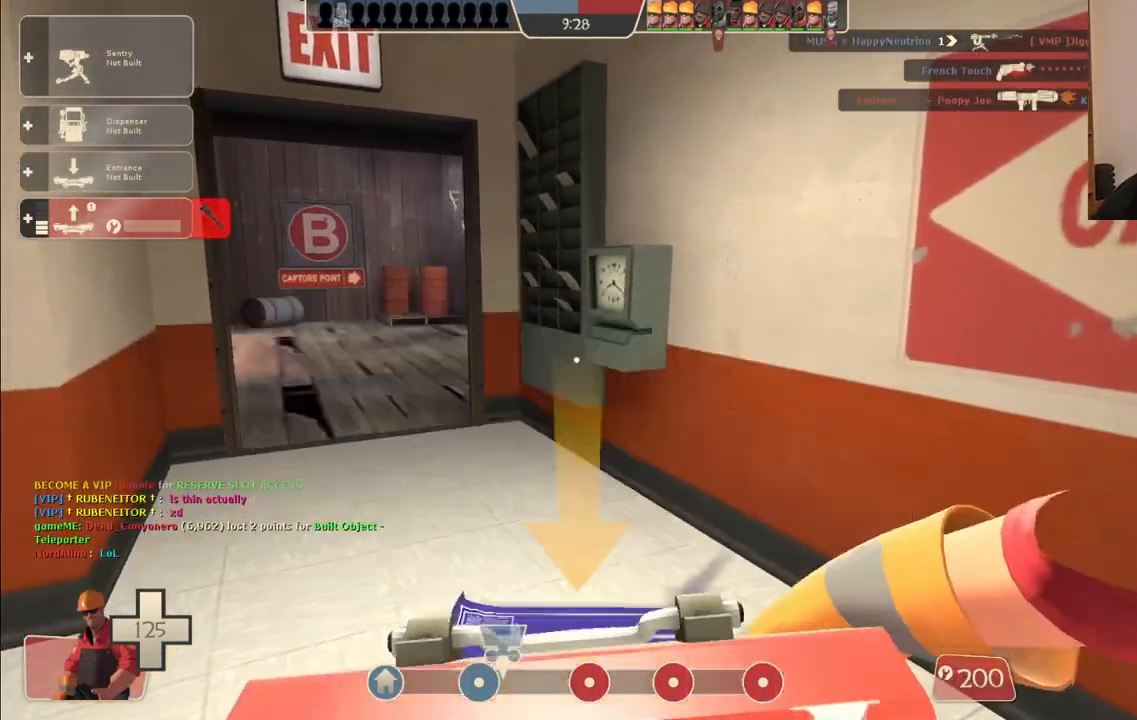
{"buttons": [], "left_stick": "up", "right_stick": "center", "events": [[33, "left_stick", "up"], [100, "right_stick", "up-left"], [150, "right_stick", "center"]]}
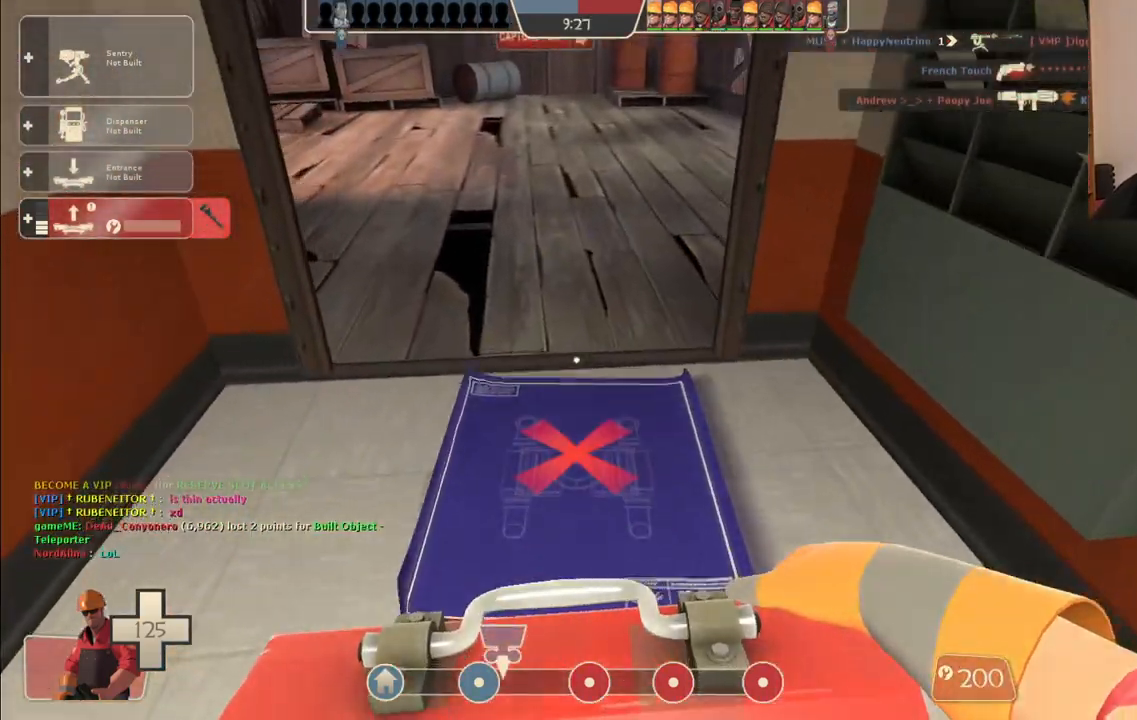
{"buttons": [], "left_stick": "up-left", "right_stick": "center", "events": [[167, "R2", "down"], [317, "R2", "up"], [367, "R2", "down"], [483, "R2", "up"], [500, "left_stick", "up-left"]]}
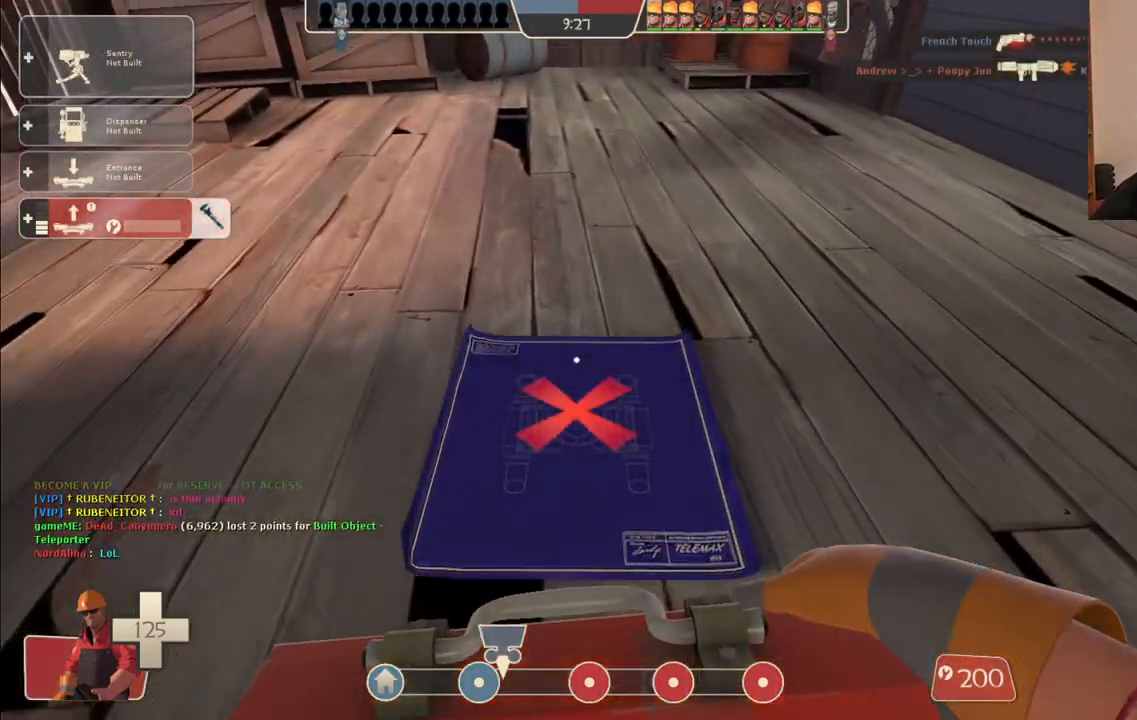
{"buttons": [], "left_stick": "up", "right_stick": "right", "events": [[33, "R2", "down"], [133, "R2", "up"], [133, "left_stick", "center"], [200, "R2", "down"], [317, "R2", "up"], [333, "left_stick", "up"], [350, "R2", "down"], [467, "R2", "up"], [483, "right_stick", "right"]]}
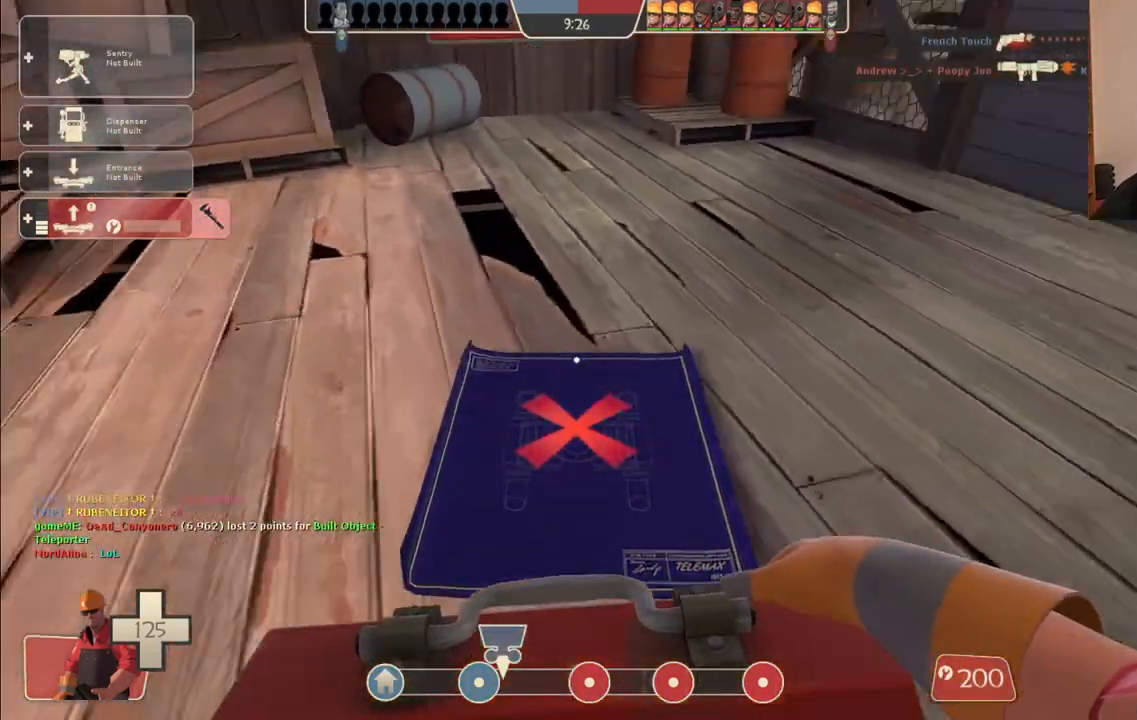
{"buttons": ["R2"], "left_stick": "up", "right_stick": "center", "events": [[117, "right_stick", "center"], [150, "R2", "down"], [250, "R2", "up"], [283, "R2", "down"], [400, "R2", "up"], [467, "R2", "down"]]}
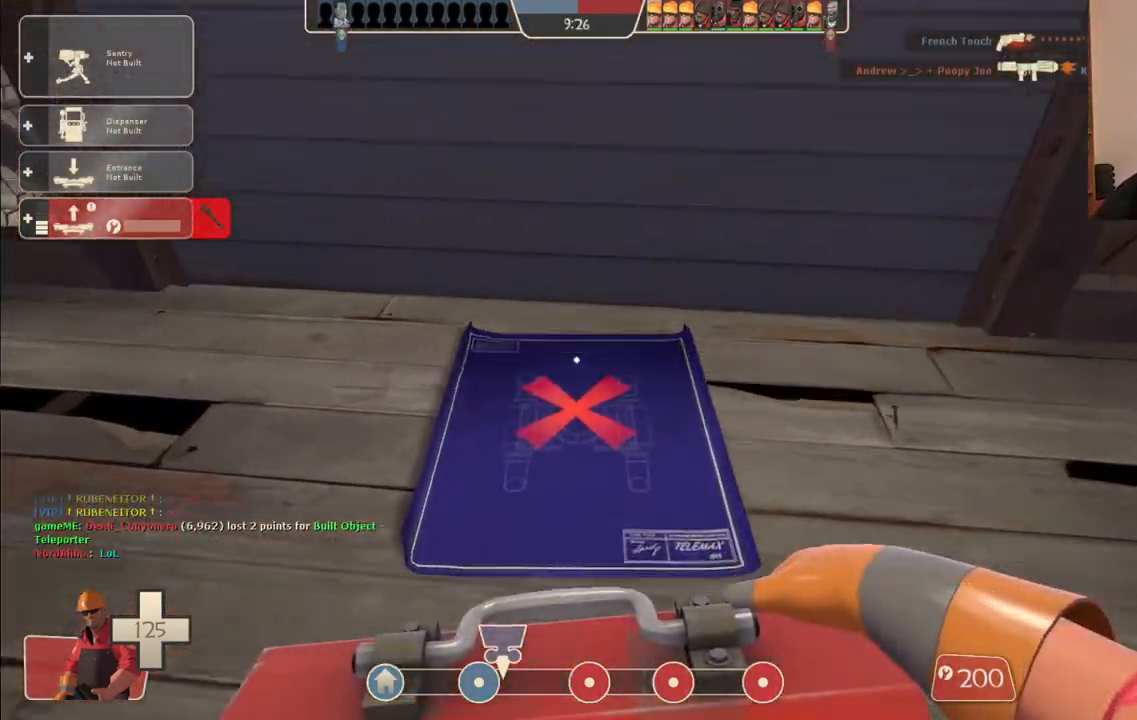
{"buttons": ["R2"], "left_stick": "center", "right_stick": "center", "events": [[17, "right_stick", "up"], [100, "R2", "up"], [167, "R2", "down"], [250, "R2", "up"], [317, "R2", "down"], [317, "left_stick", "center"], [317, "right_stick", "center"], [417, "R2", "up"], [500, "R2", "down"]]}
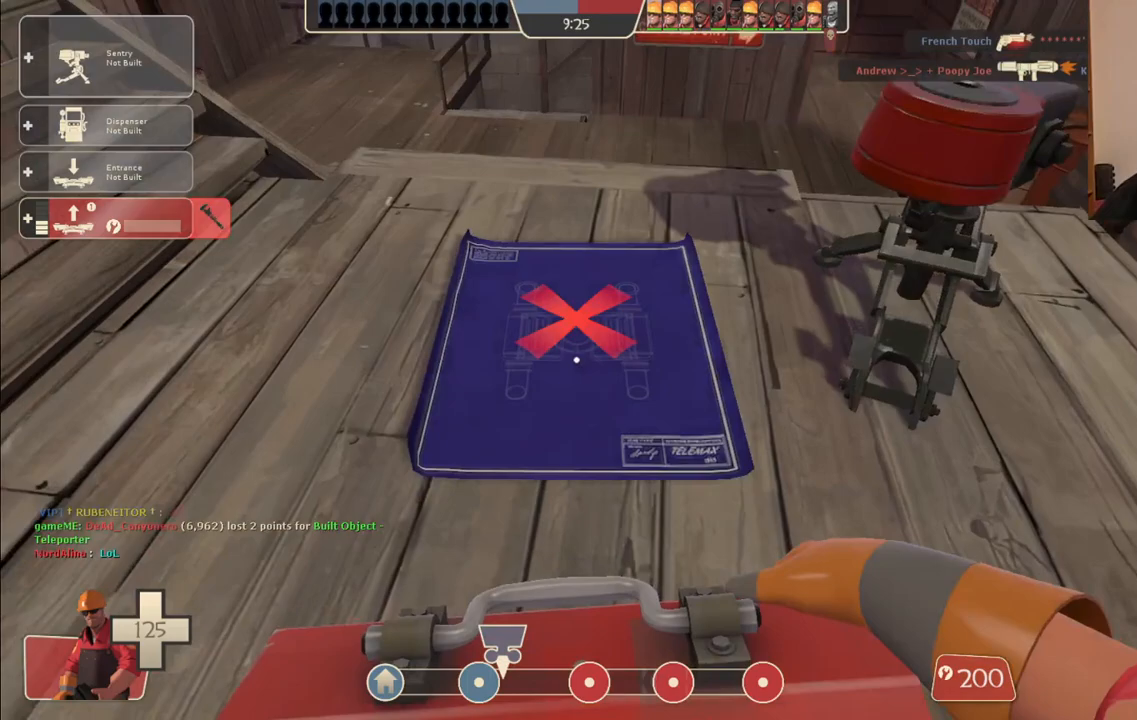
{"buttons": [], "left_stick": "center", "right_stick": "center", "events": [[100, "R2", "up"], [167, "R2", "down"], [250, "right_stick", "left"], [283, "R2", "up"], [350, "R2", "down"], [350, "right_stick", "center"], [467, "R2", "up"]]}
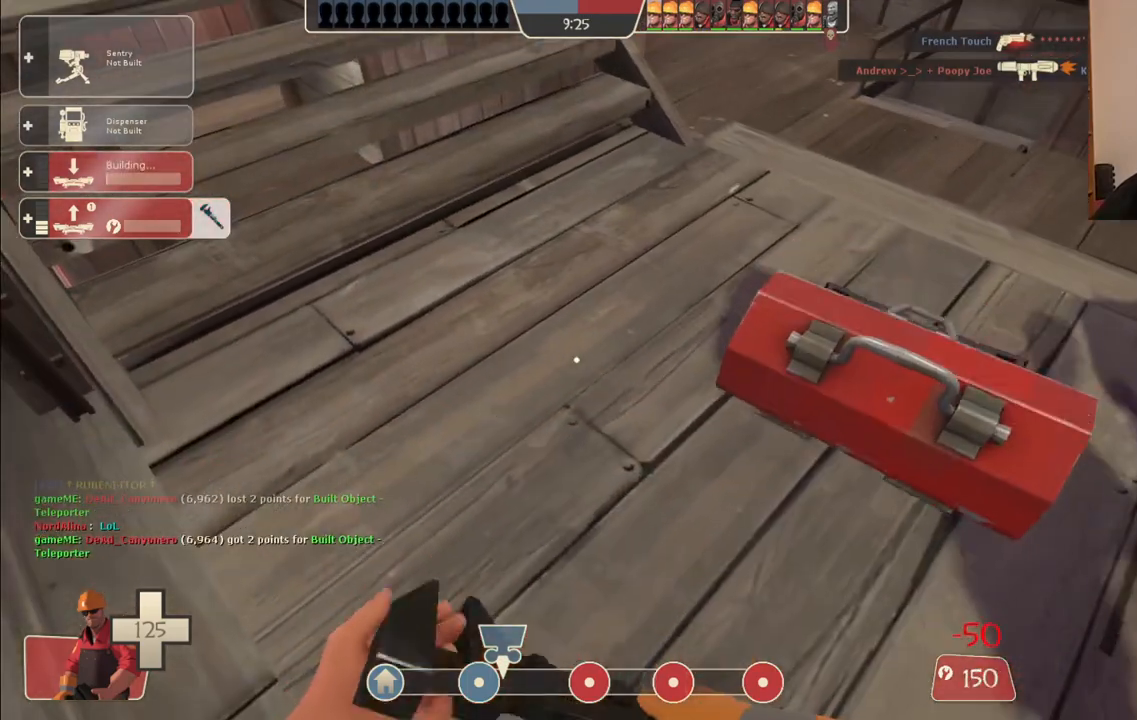
{"buttons": ["R2"], "left_stick": "center", "right_stick": "center", "events": [[133, "R2", "down"], [167, "right_stick", "right"], [317, "right_stick", "center"]]}
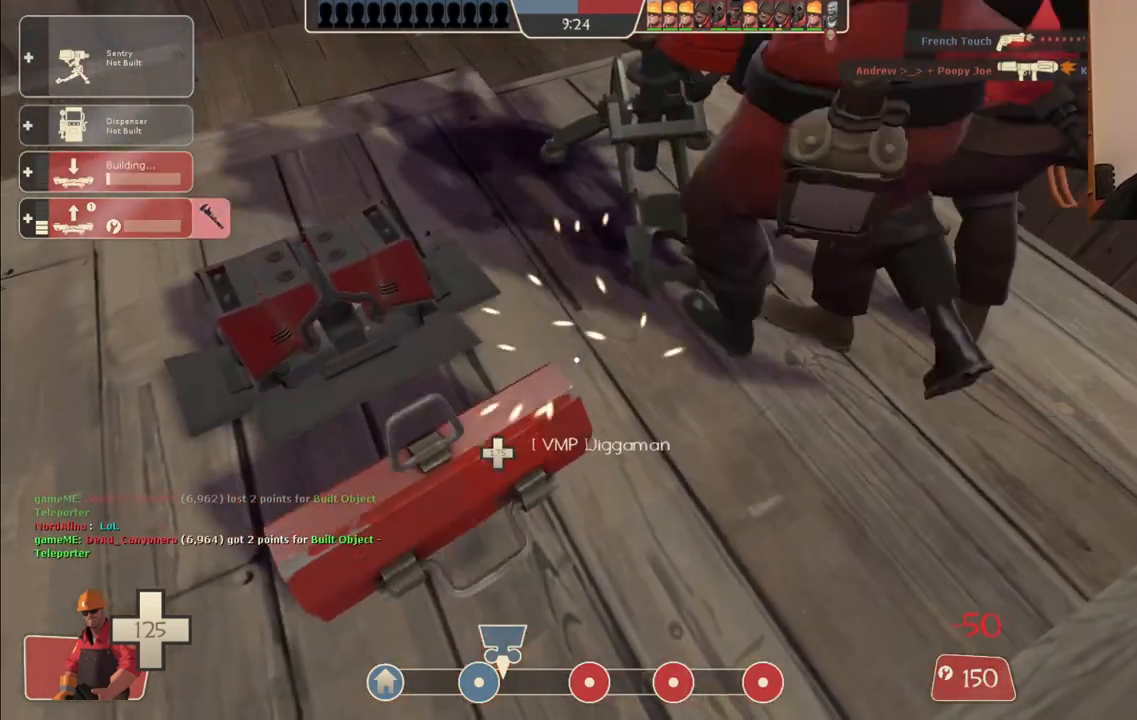
{"buttons": ["R2"], "left_stick": "center", "right_stick": "center", "events": []}
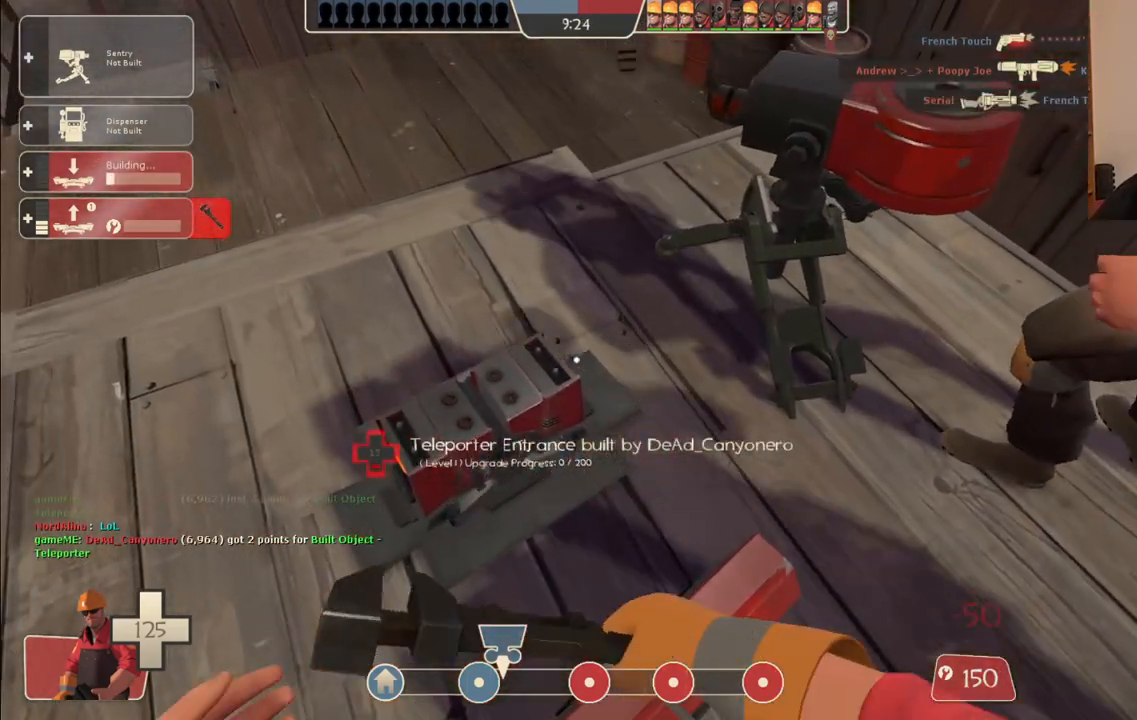
{"buttons": ["R2"], "left_stick": "center", "right_stick": "center", "events": []}
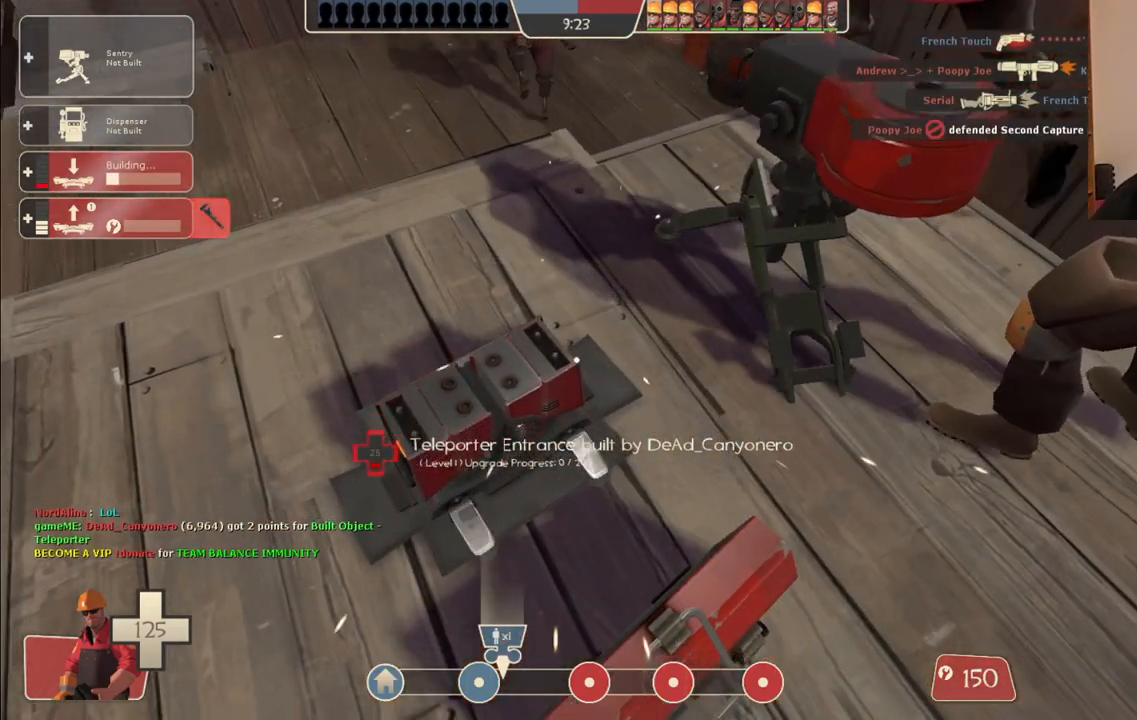
{"buttons": ["R2"], "left_stick": "center", "right_stick": "center", "events": [[33, "right_stick", "up"], [83, "right_stick", "center"]]}
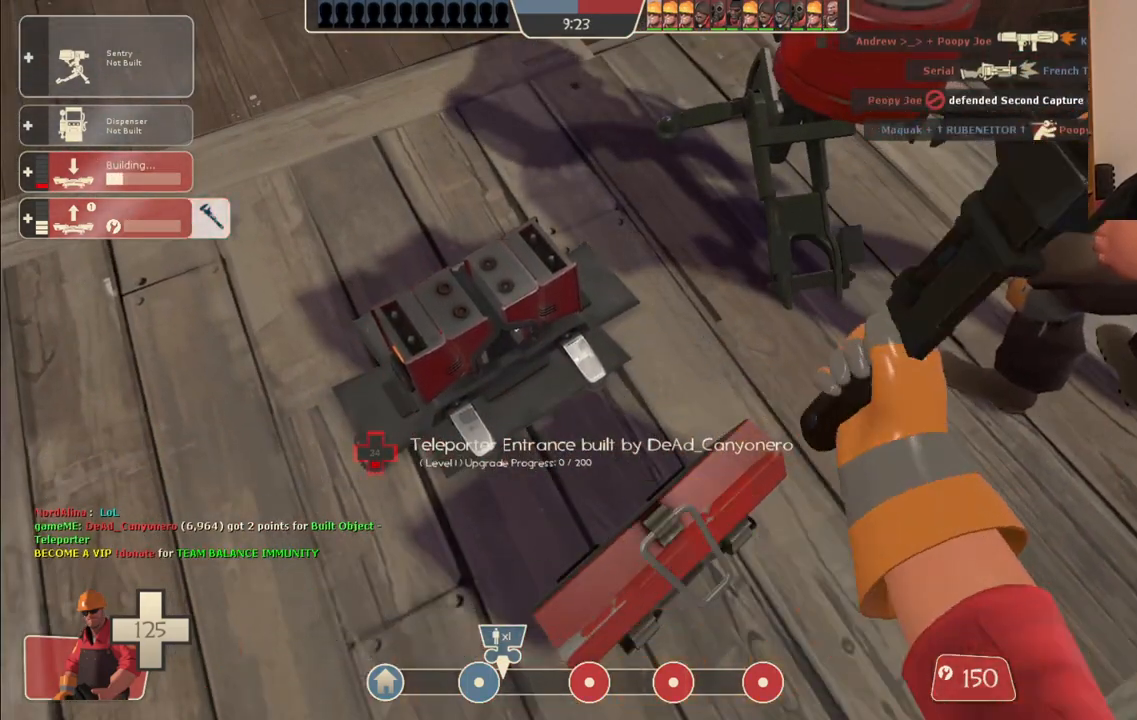
{"buttons": ["R2"], "left_stick": "center", "right_stick": "right", "events": [[500, "right_stick", "right"]]}
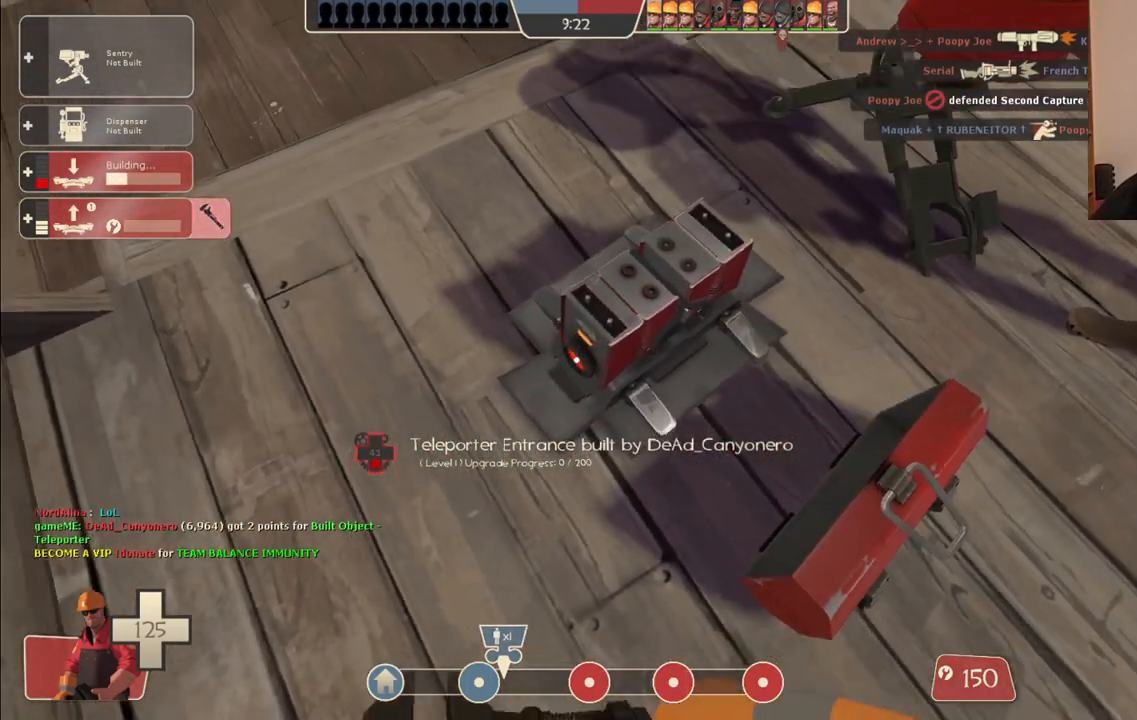
{"buttons": ["R2"], "left_stick": "center", "right_stick": "center", "events": [[100, "right_stick", "center"]]}
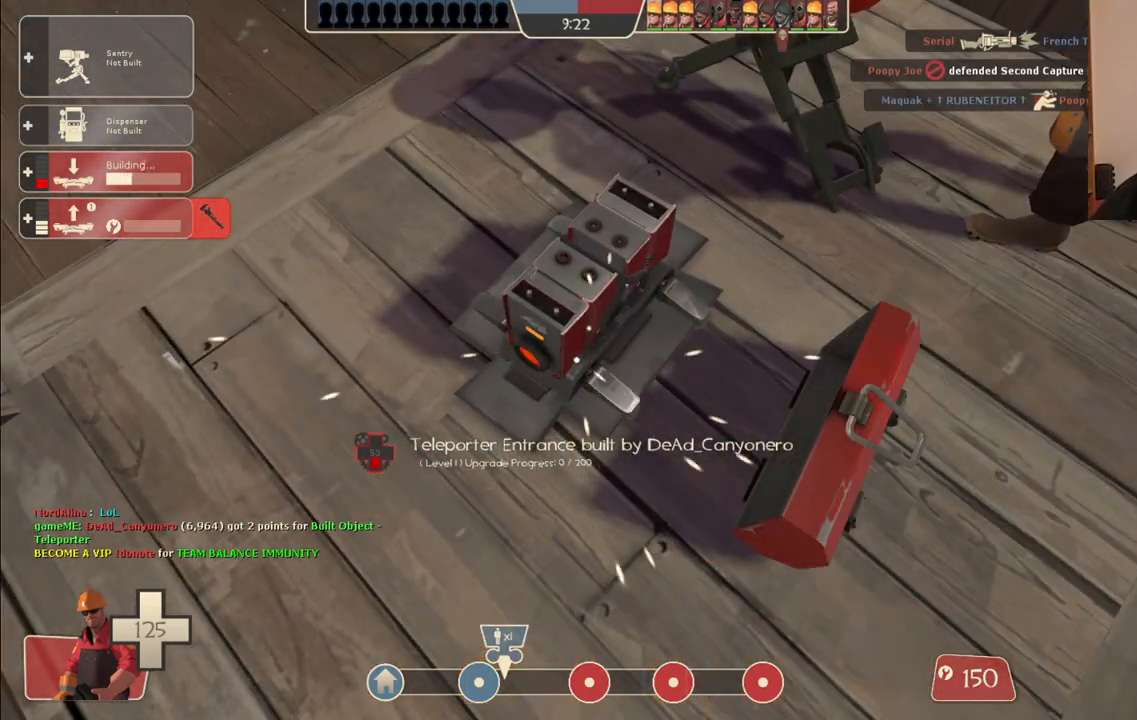
{"buttons": ["R2"], "left_stick": "center", "right_stick": "center", "events": []}
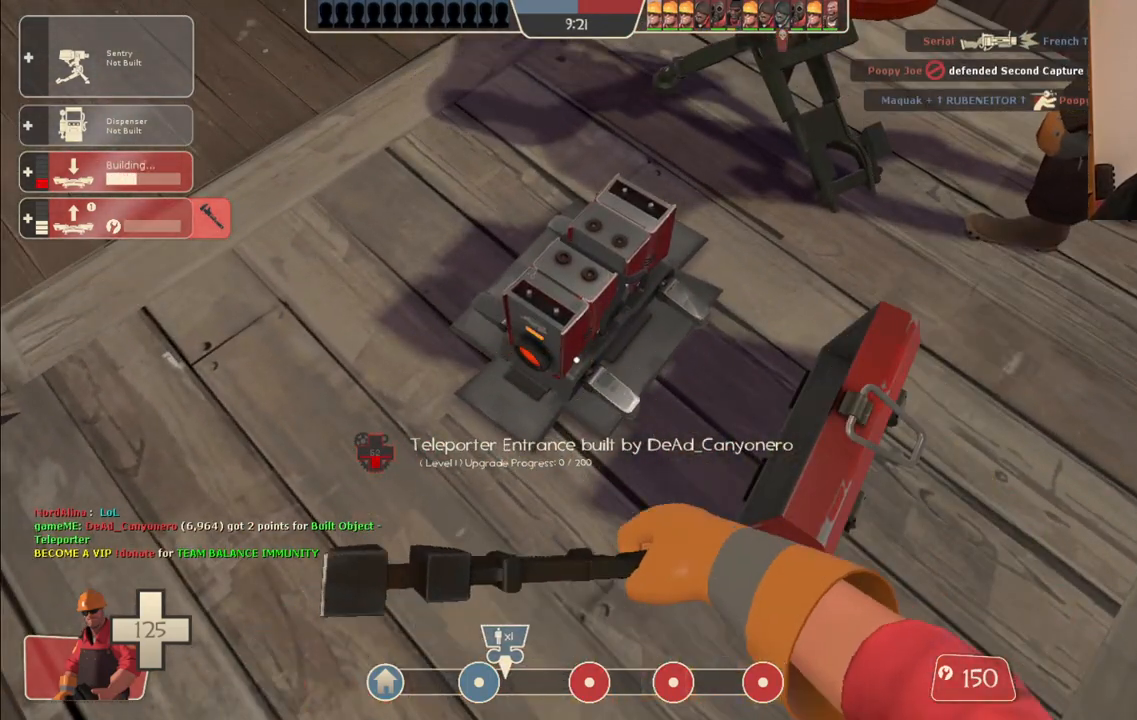
{"buttons": ["R2"], "left_stick": "center", "right_stick": "center", "events": []}
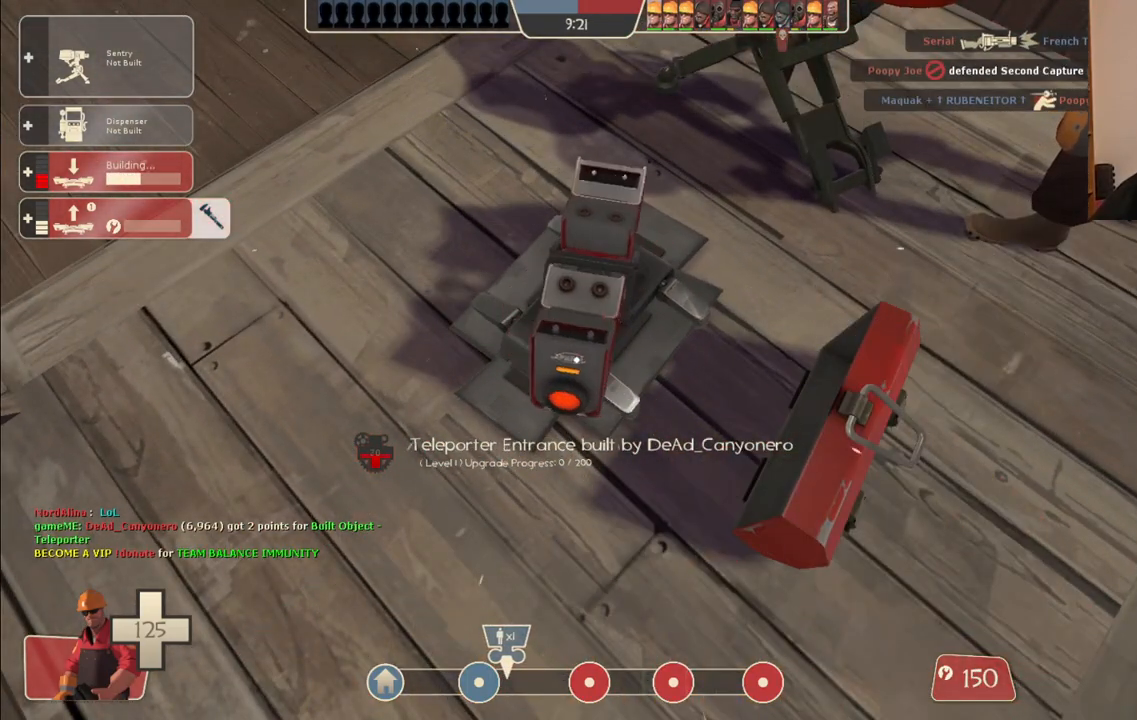
{"buttons": ["R2"], "left_stick": "center", "right_stick": "center", "events": []}
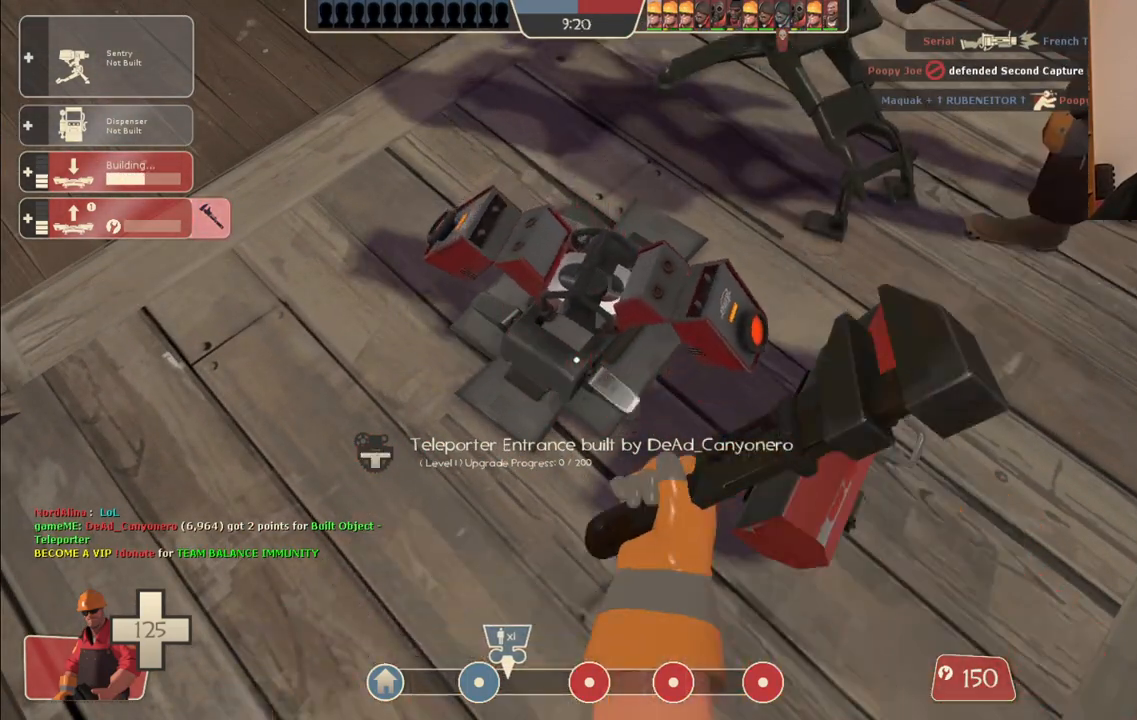
{"buttons": ["R2"], "left_stick": "center", "right_stick": "center", "events": []}
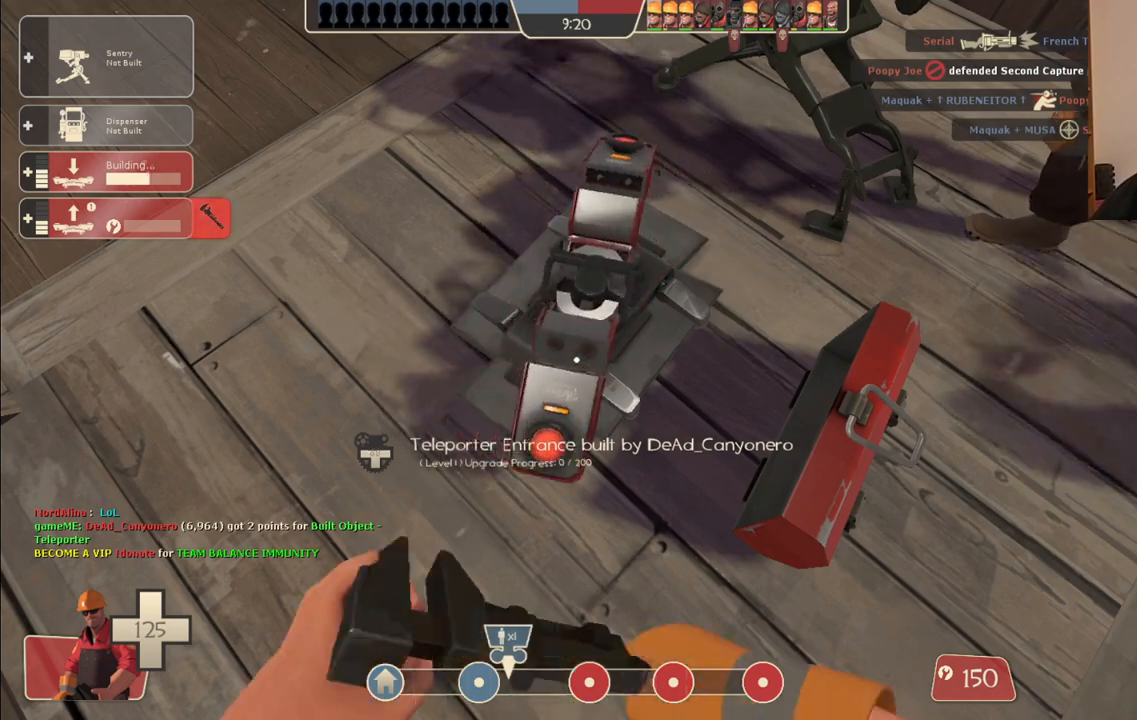
{"buttons": ["R2"], "left_stick": "center", "right_stick": "center", "events": []}
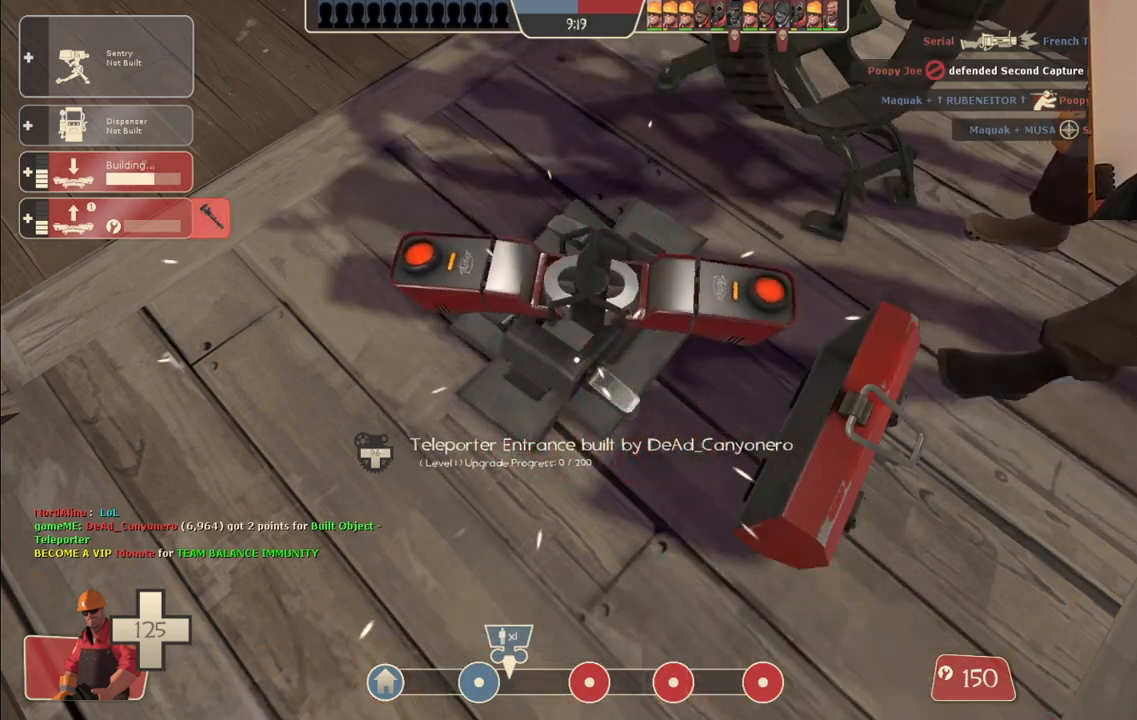
{"buttons": ["R2"], "left_stick": "center", "right_stick": "center", "events": []}
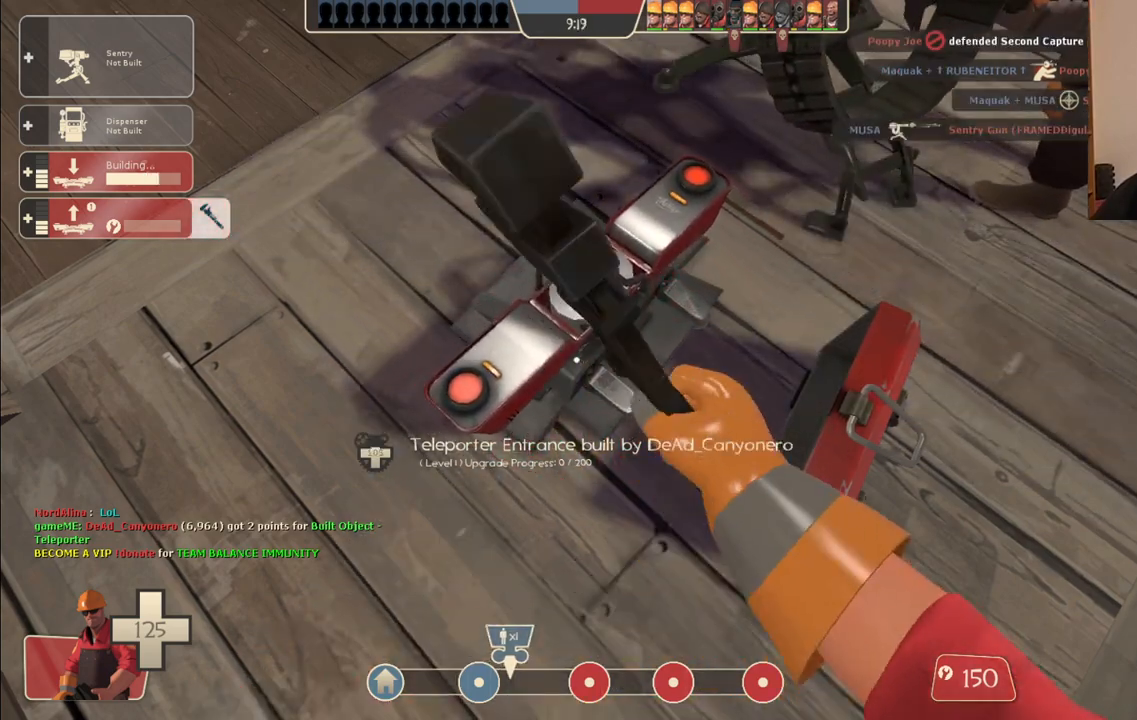
{"buttons": ["R2"], "left_stick": "center", "right_stick": "center", "events": []}
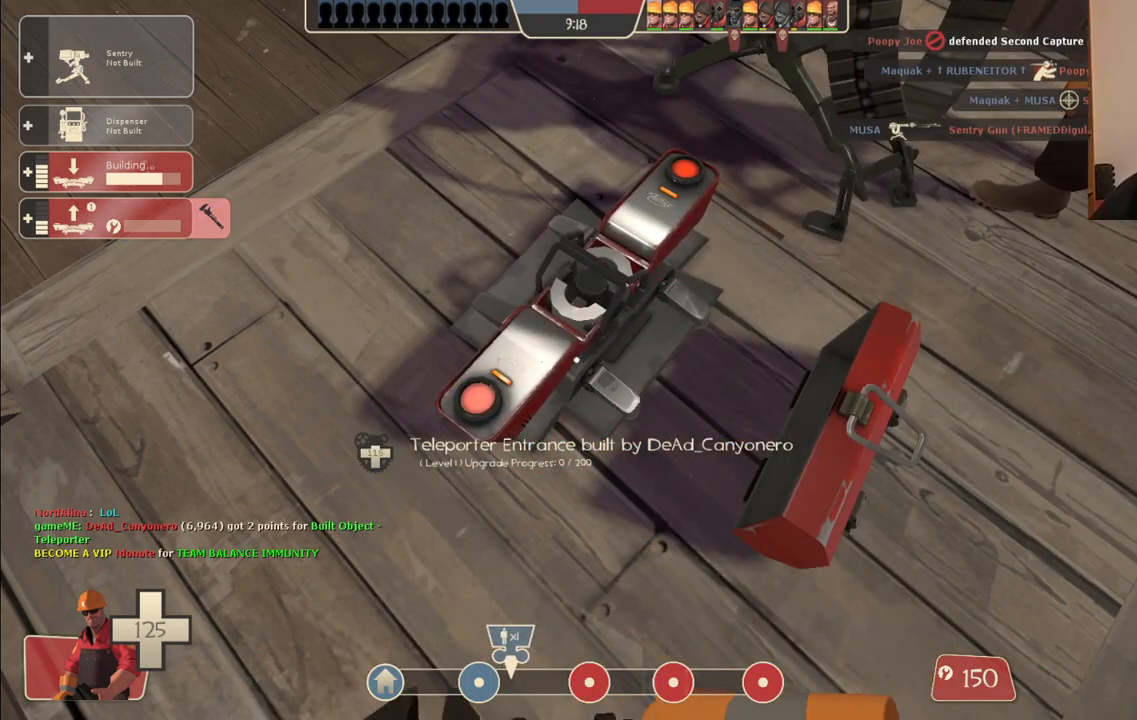
{"buttons": ["R2"], "left_stick": "center", "right_stick": "center", "events": []}
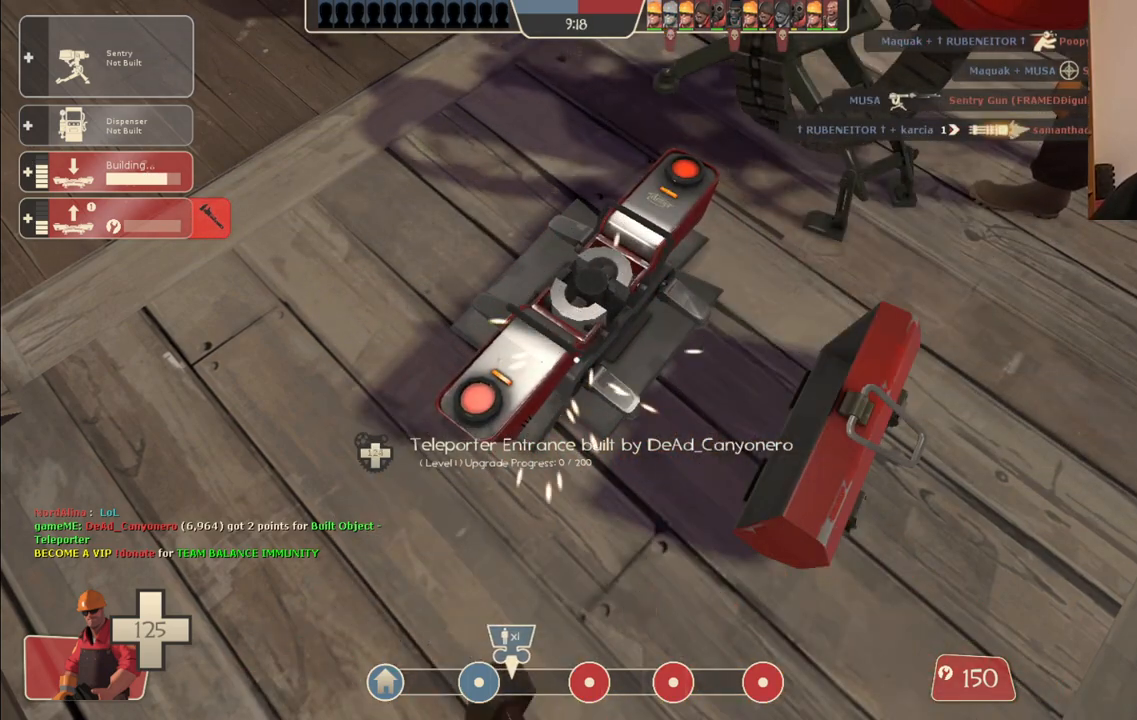
{"buttons": ["R2"], "left_stick": "center", "right_stick": "center", "events": []}